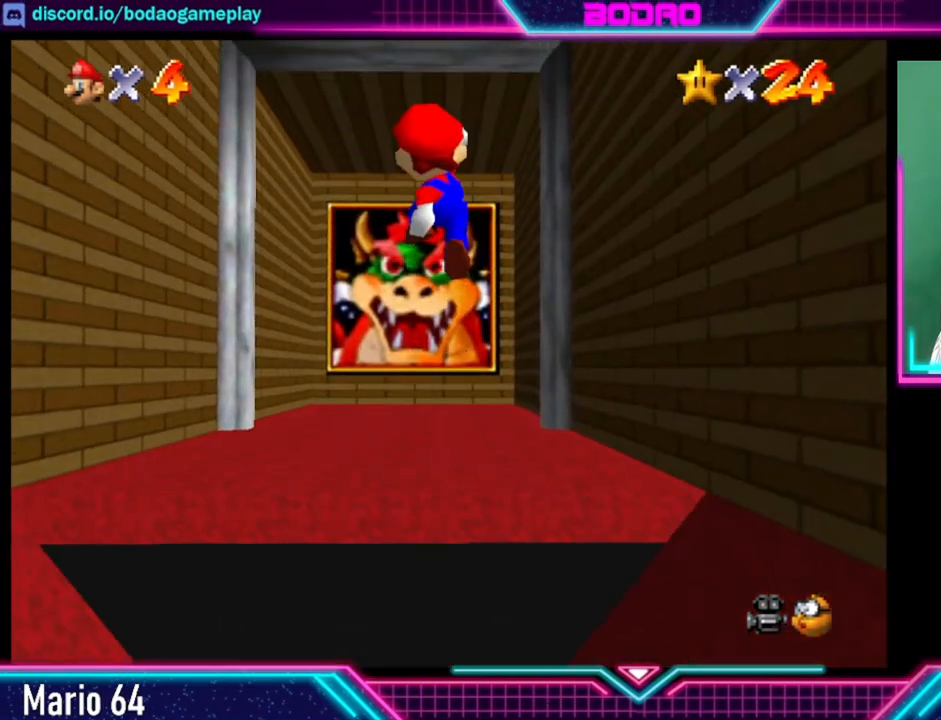
Gameplay with a controller (Xbox layout); each line is a JSON object with the inputs held at the frame after it. "events" lists button and stick changes between this image and that frame as [ms after this image, input, new state], when the widget could be followed in between. Not read: L3 R3 right_stick.
{"buttons": ["L2"], "left_stick": "up", "events": [[120, "L2", "down"], [160, "A", "up"]]}
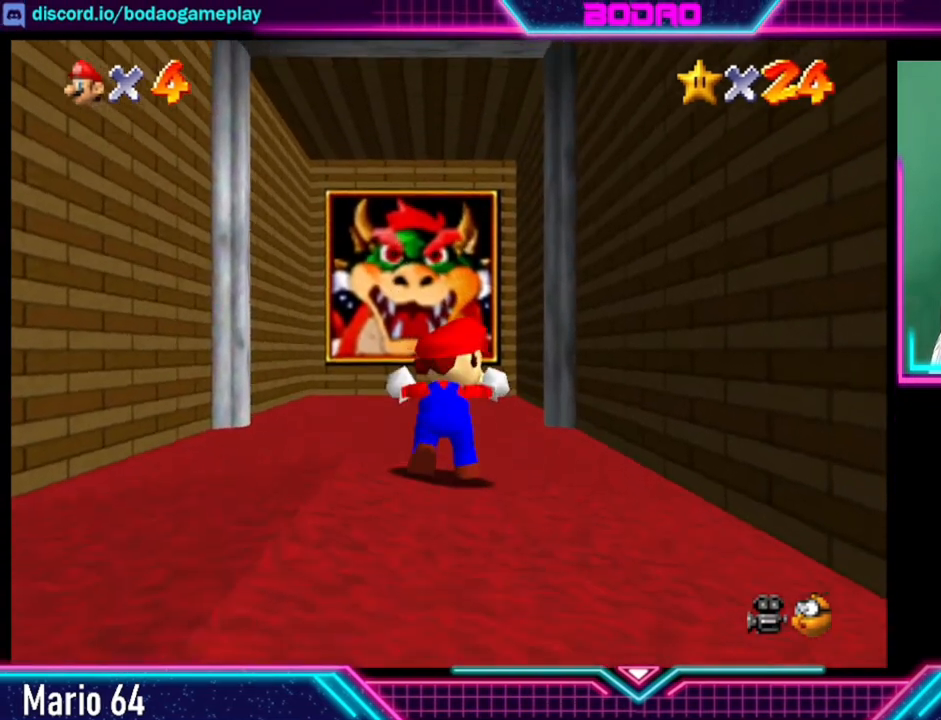
{"buttons": ["A"], "left_stick": "up", "events": [[320, "A", "down"], [320, "L2", "up"]]}
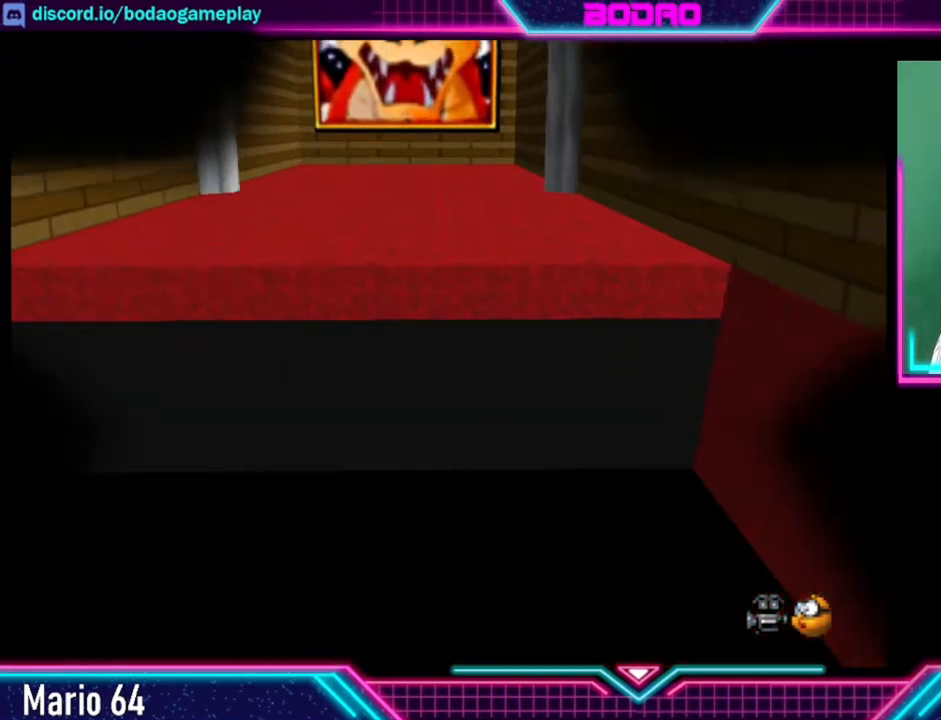
{"buttons": [], "left_stick": "center", "events": [[240, "A", "up"], [280, "left_stick", "center"]]}
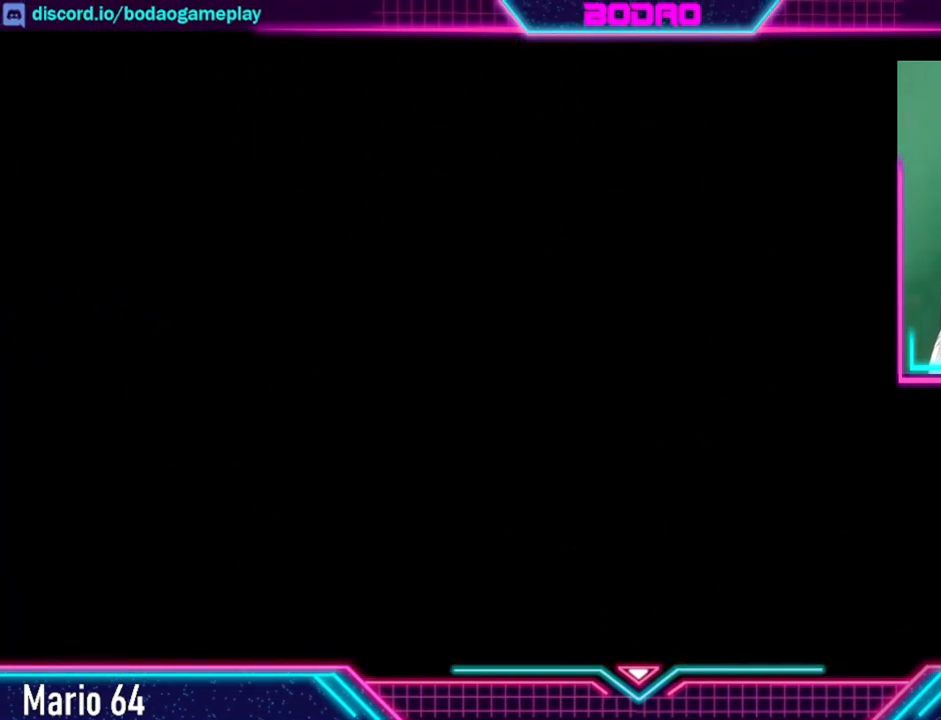
{"buttons": [], "left_stick": "center", "events": []}
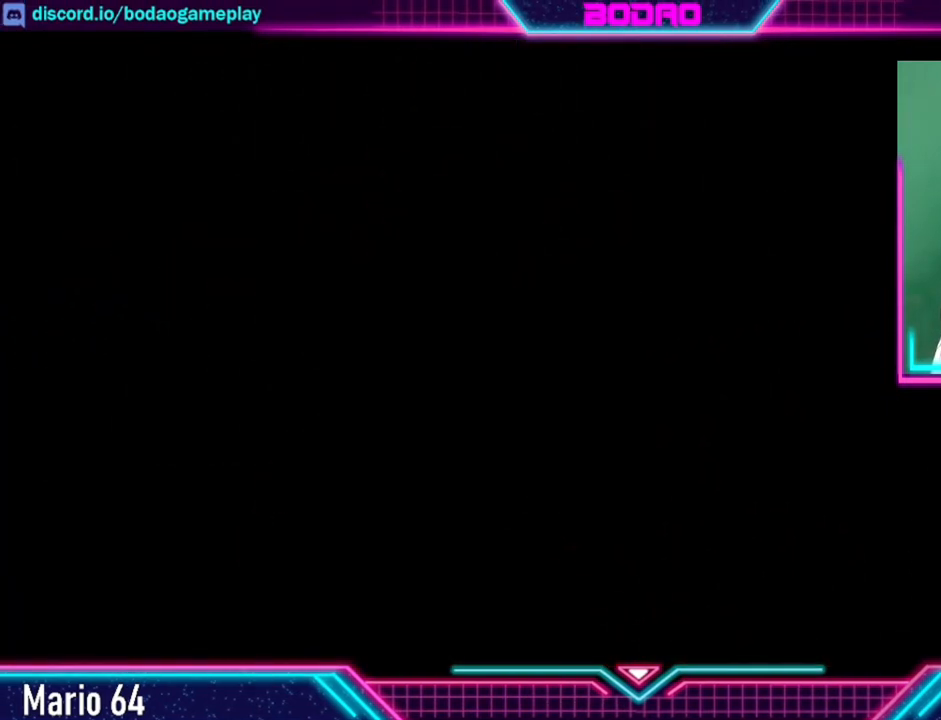
{"buttons": [], "left_stick": "center", "events": []}
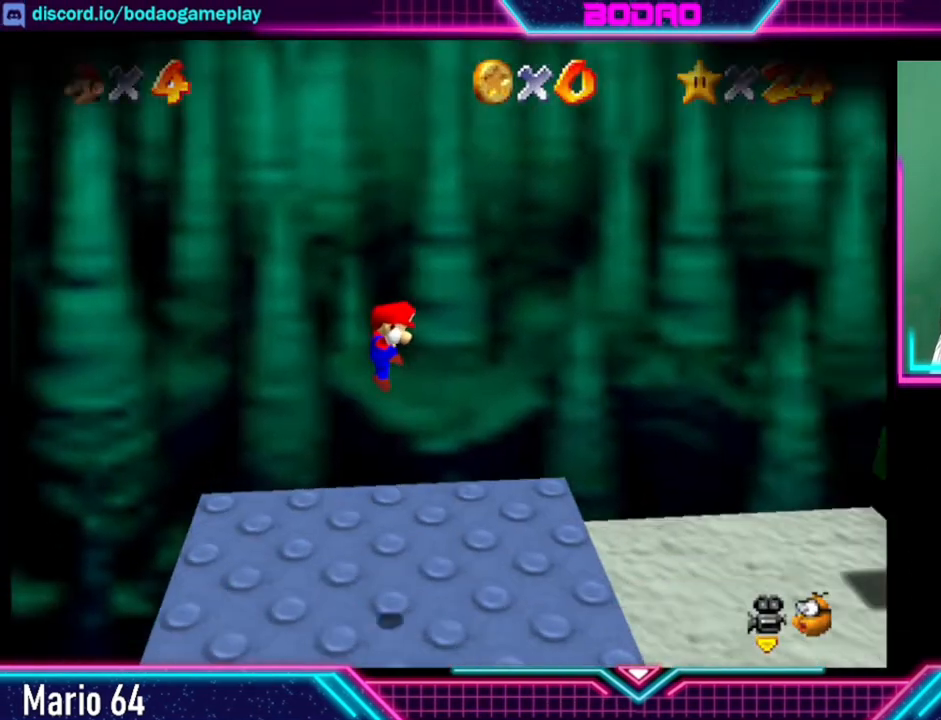
{"buttons": [], "left_stick": "center", "events": []}
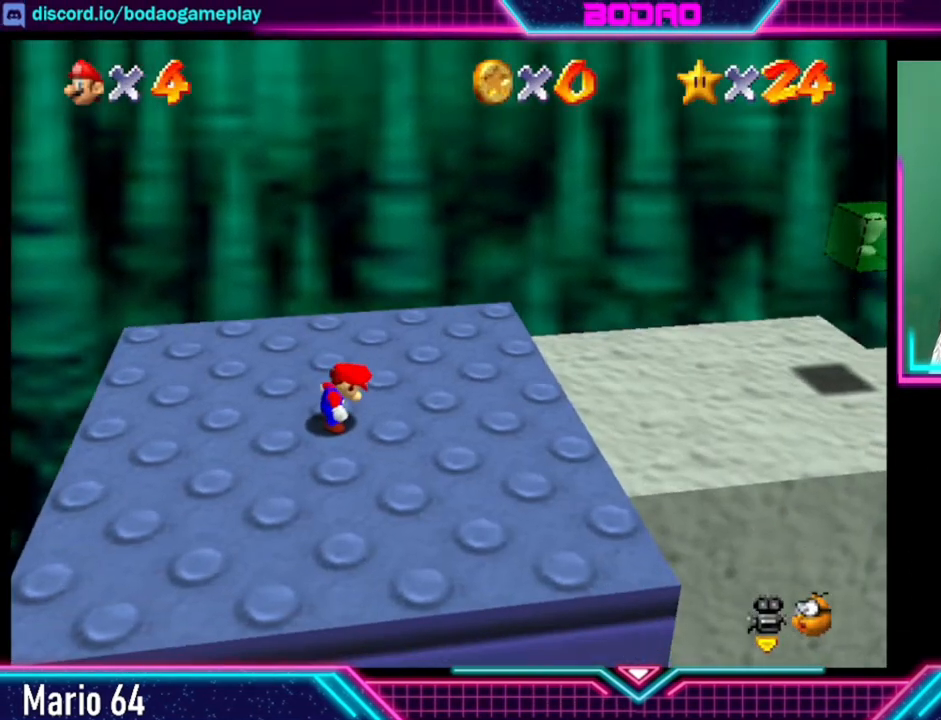
{"buttons": [], "left_stick": "center", "events": []}
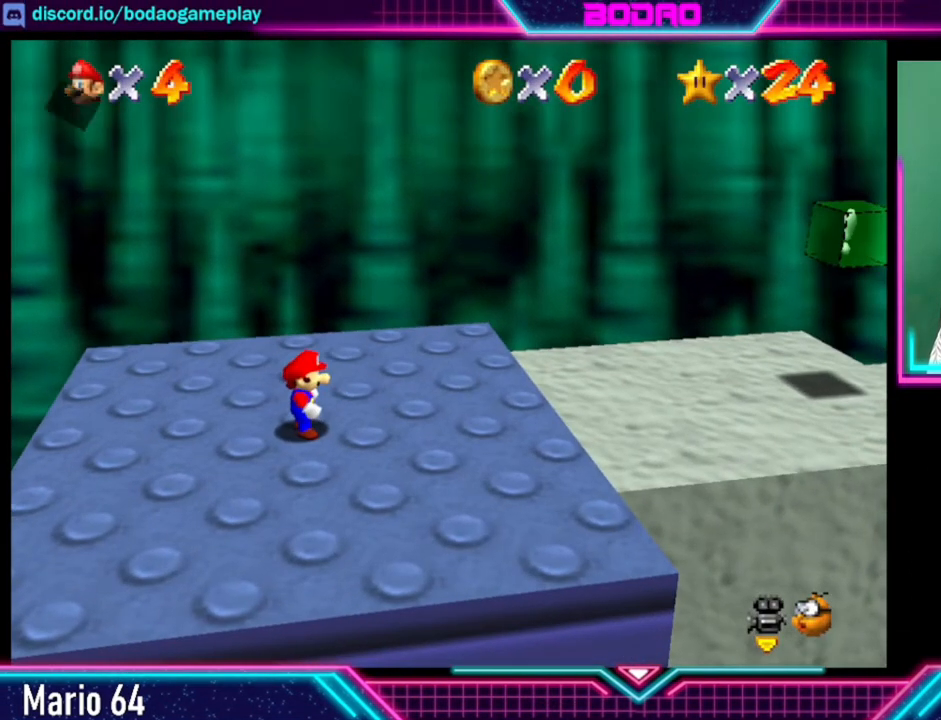
{"buttons": [], "left_stick": "center", "events": []}
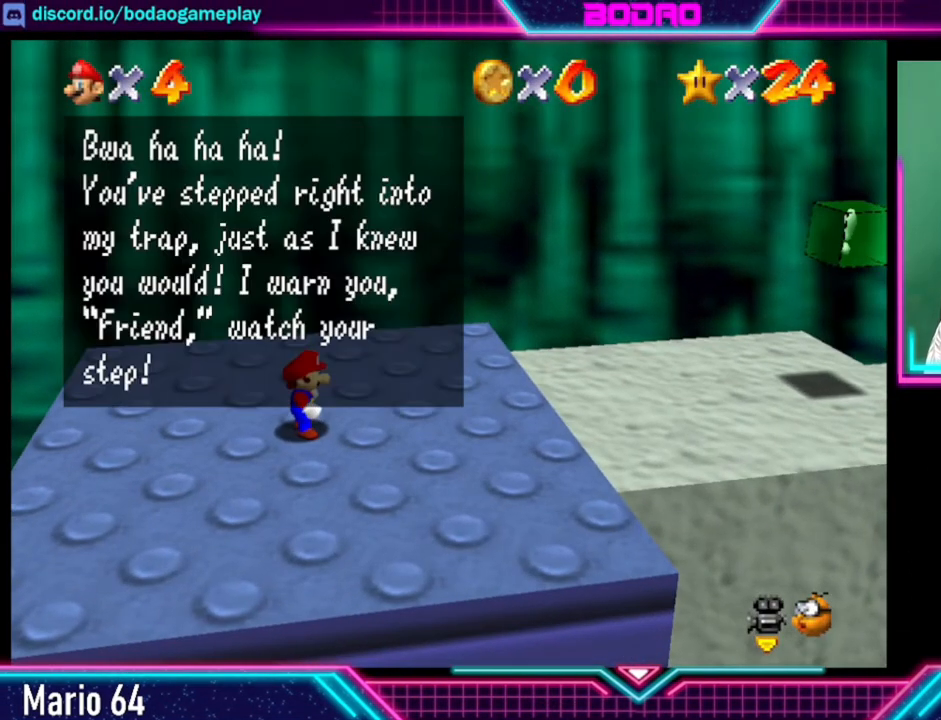
{"buttons": [], "left_stick": "center", "events": []}
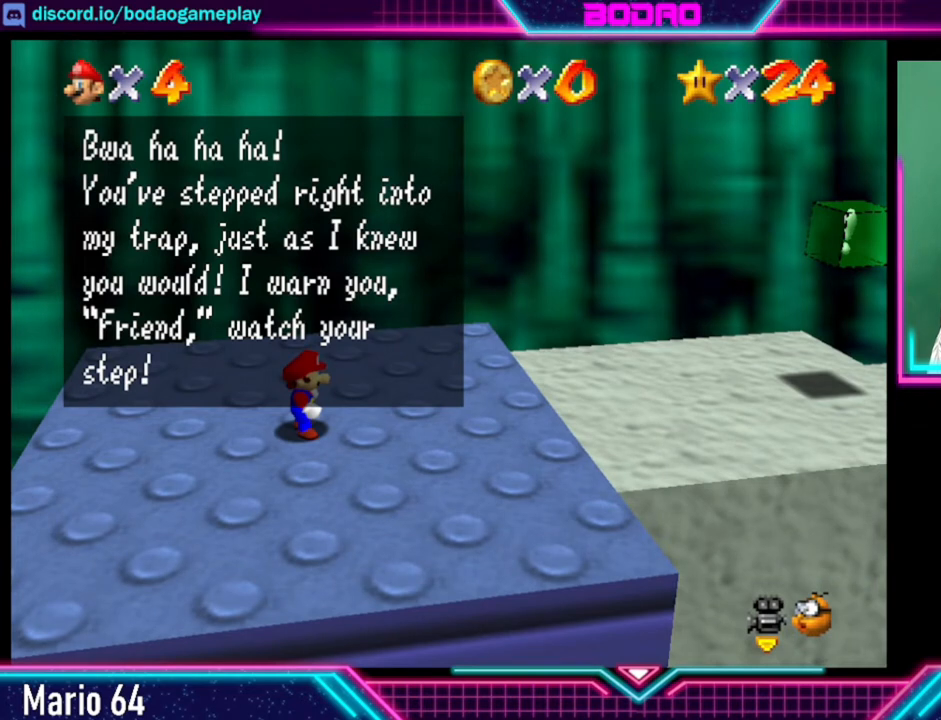
{"buttons": ["A"], "left_stick": "center", "events": [[480, "A", "down"]]}
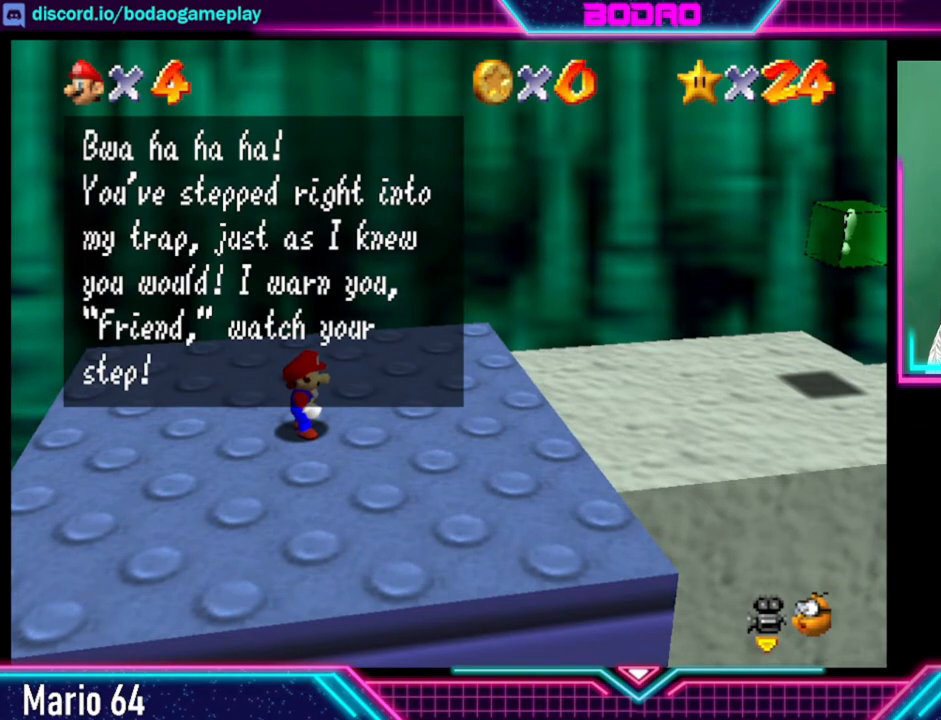
{"buttons": [], "left_stick": "right", "events": [[160, "A", "up"], [480, "left_stick", "right"]]}
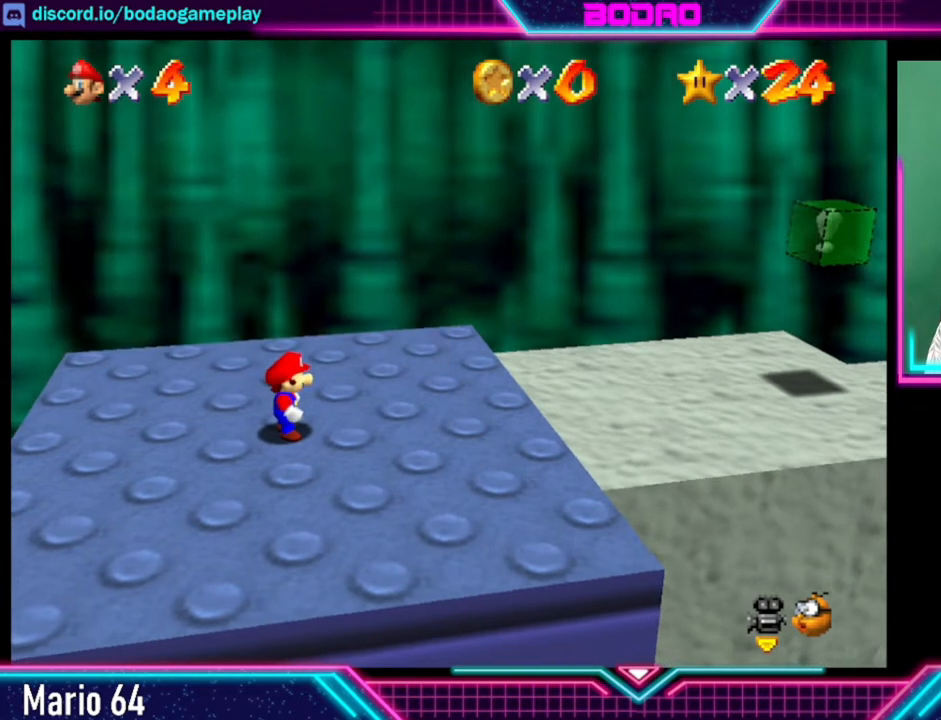
{"buttons": [], "left_stick": "right", "events": []}
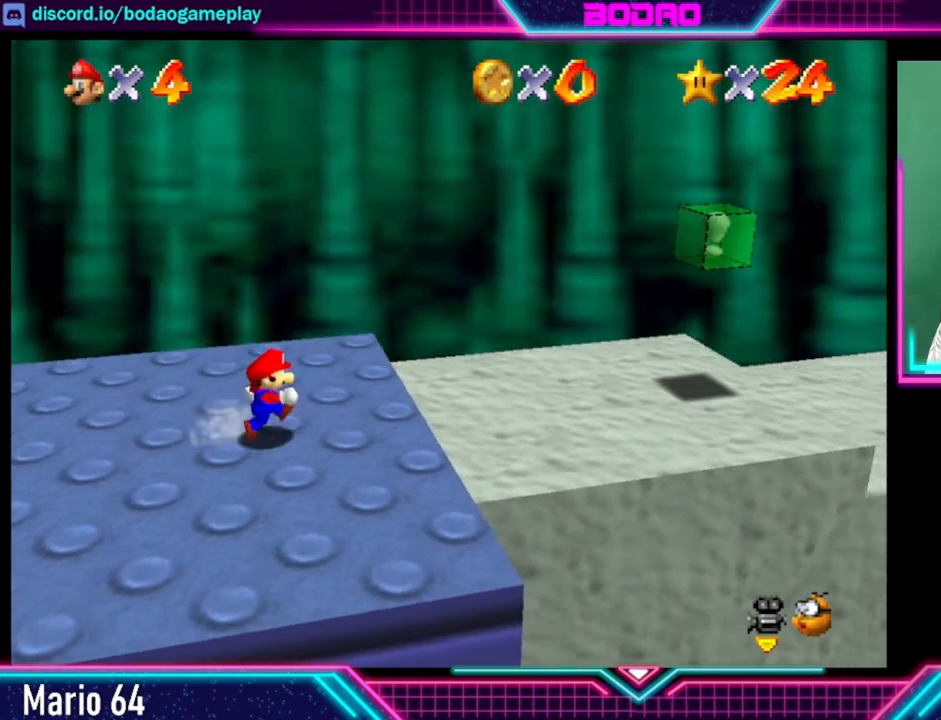
{"buttons": [], "left_stick": "right", "events": []}
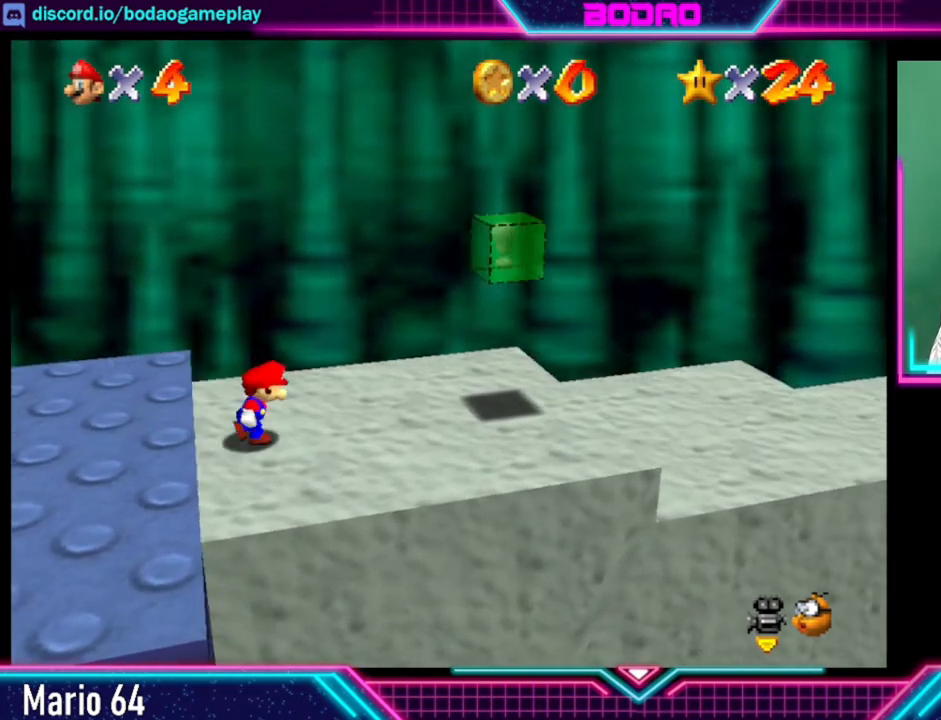
{"buttons": [], "left_stick": "right", "events": []}
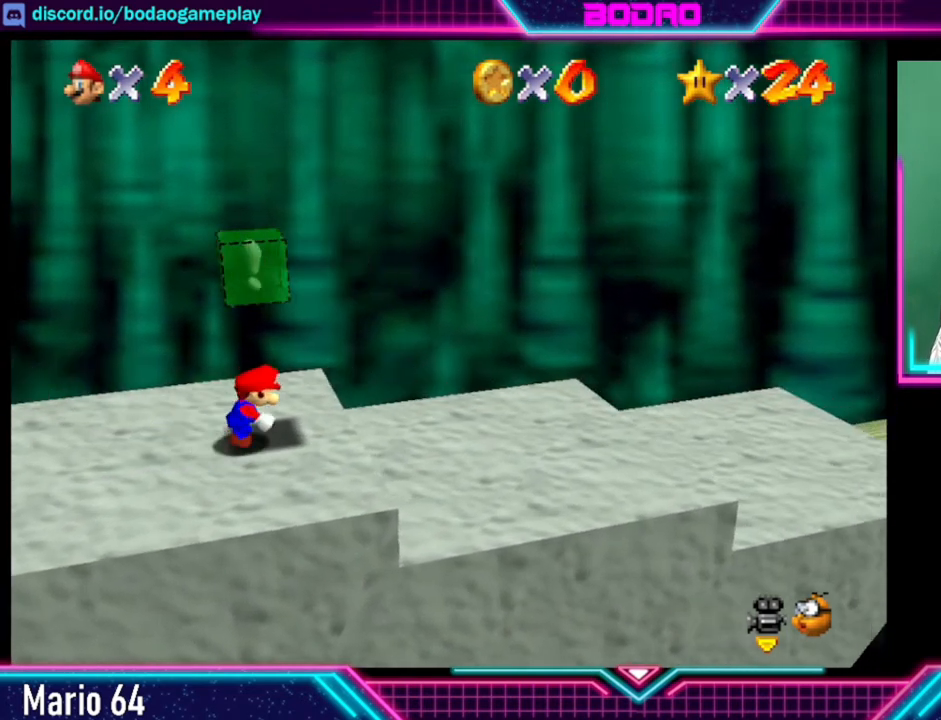
{"buttons": [], "left_stick": "right", "events": []}
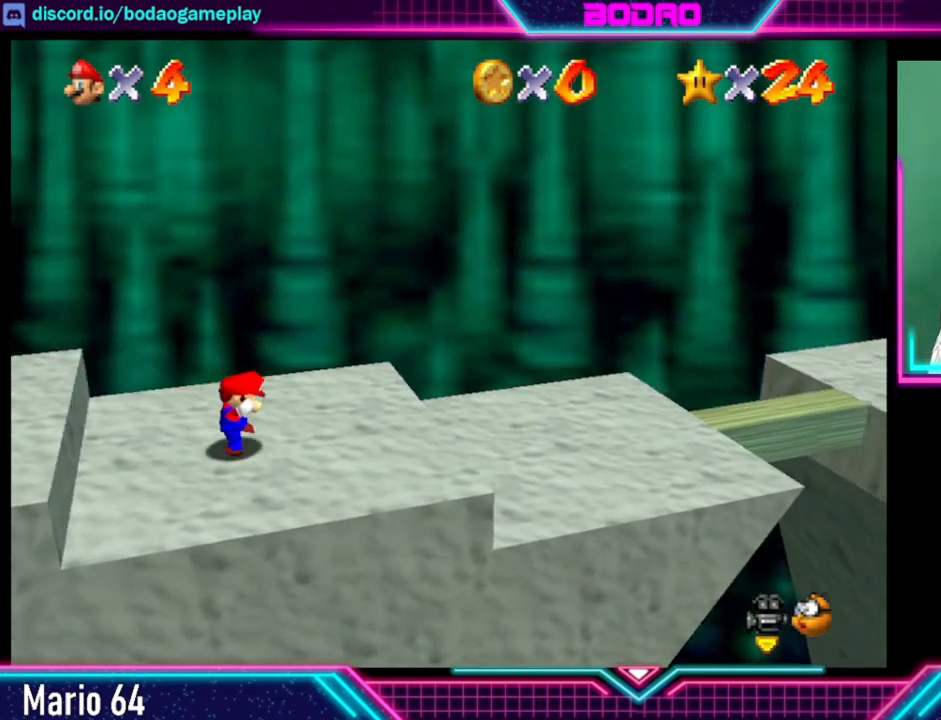
{"buttons": [], "left_stick": "right", "events": []}
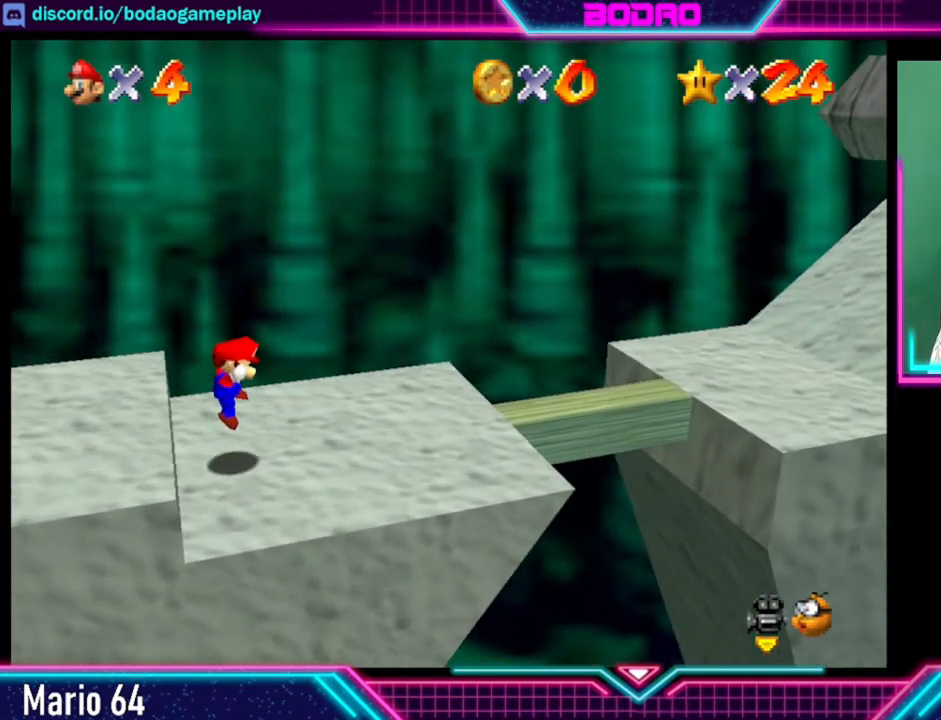
{"buttons": ["A", "X"], "left_stick": "right", "events": [[280, "A", "down"], [520, "X", "down"]]}
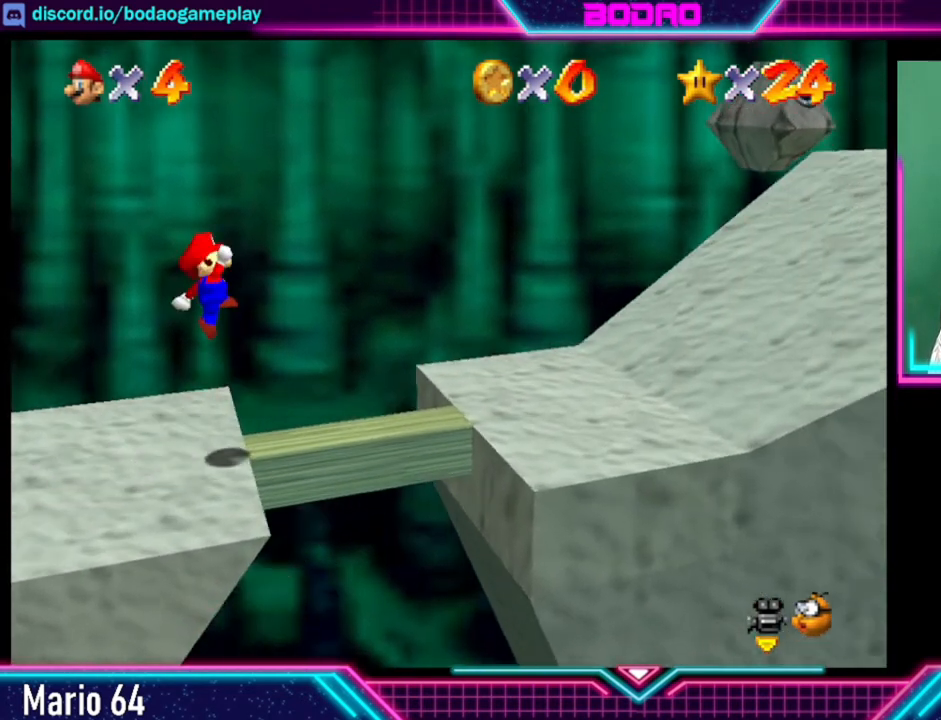
{"buttons": [], "left_stick": "right", "events": [[80, "A", "up"], [120, "X", "up"]]}
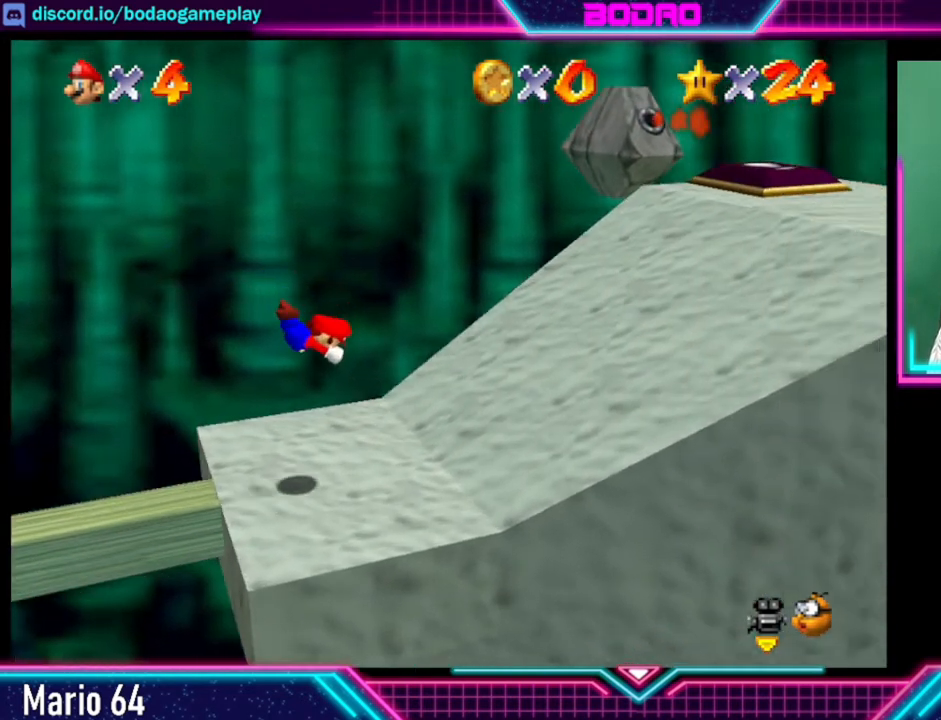
{"buttons": [], "left_stick": "right", "events": [[200, "A", "down"], [320, "A", "up"]]}
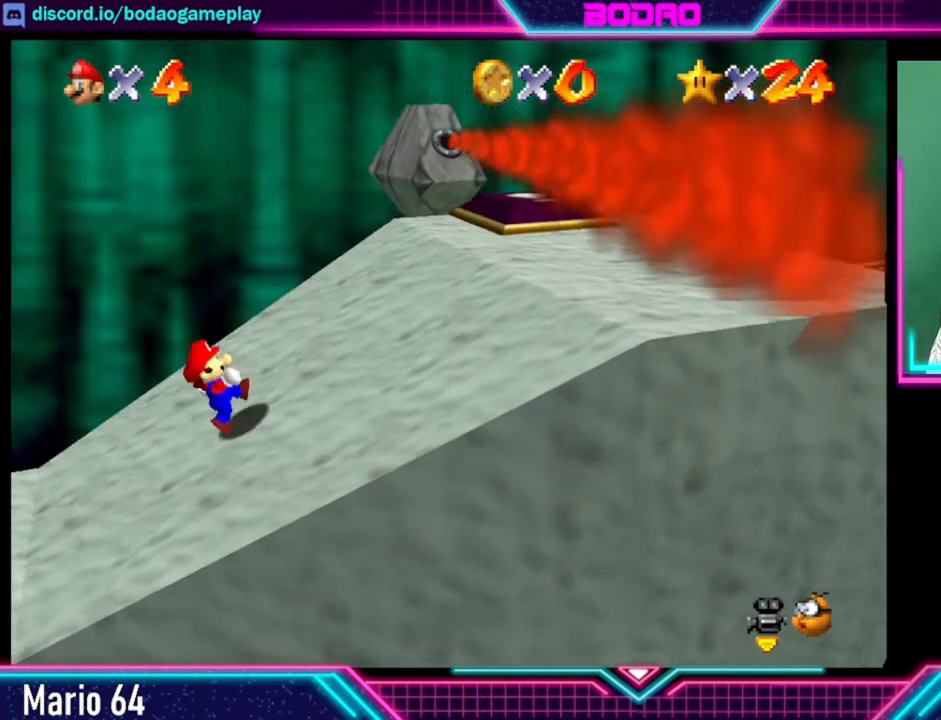
{"buttons": [], "left_stick": "up-right", "events": [[40, "left_stick", "center"], [320, "left_stick", "right"], [400, "left_stick", "up-right"]]}
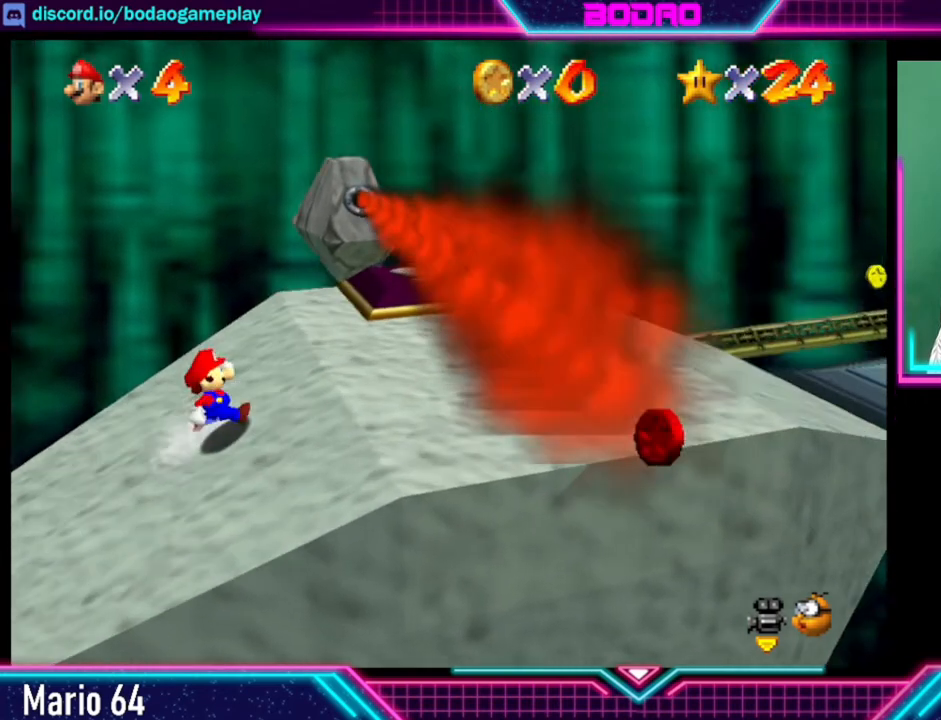
{"buttons": [], "left_stick": "up", "events": [[80, "left_stick", "center"], [400, "left_stick", "up"]]}
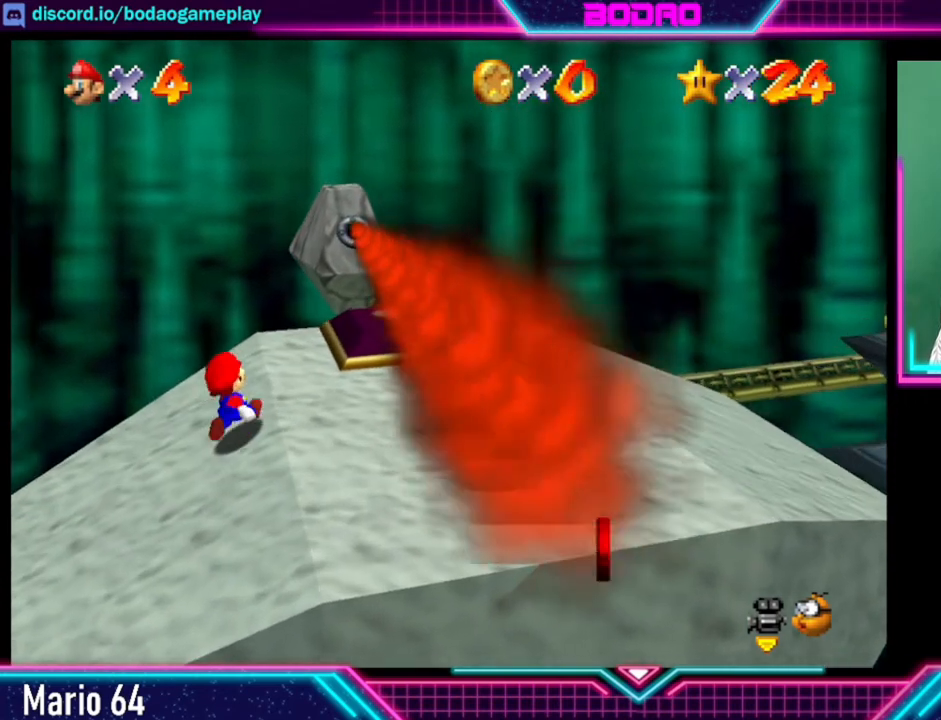
{"buttons": [], "left_stick": "center", "events": [[80, "left_stick", "center"]]}
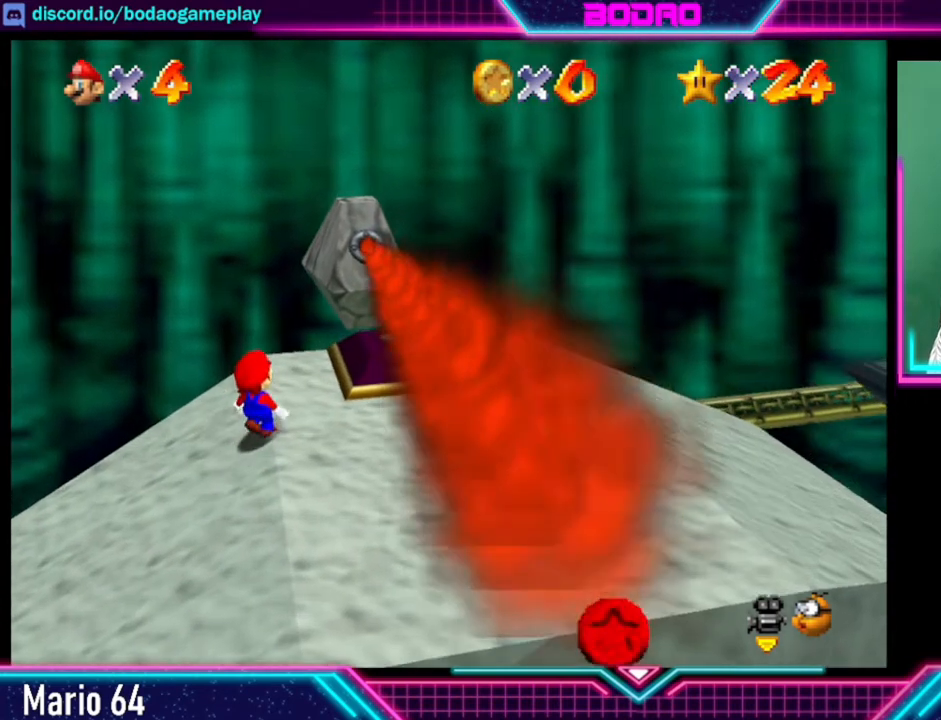
{"buttons": [], "left_stick": "center", "events": [[120, "left_stick", "up-right"], [400, "left_stick", "center"]]}
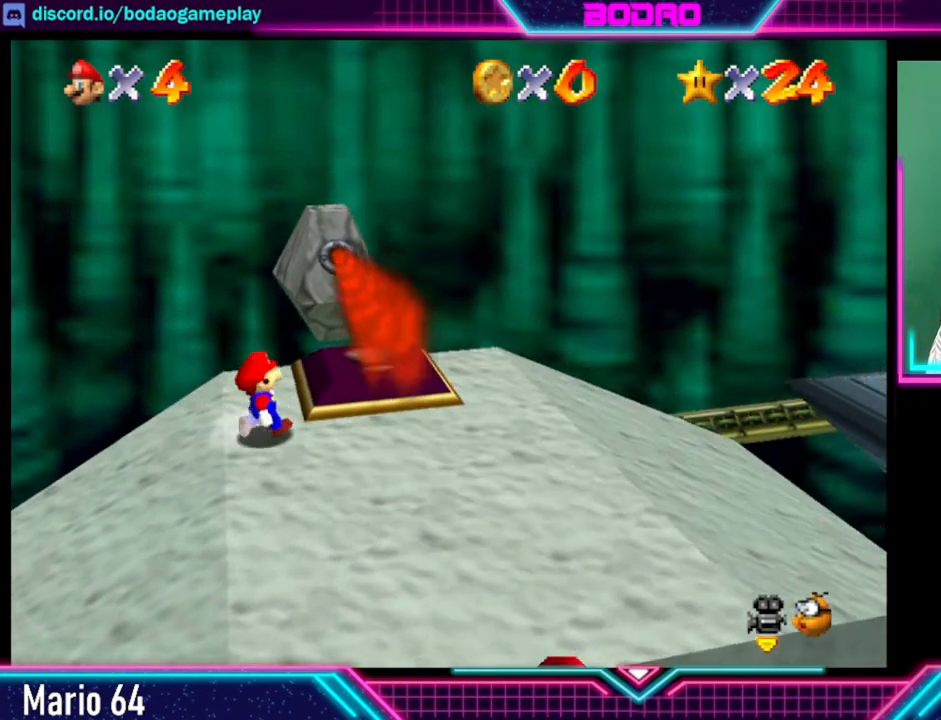
{"buttons": [], "left_stick": "up-right", "events": [[120, "left_stick", "up-right"]]}
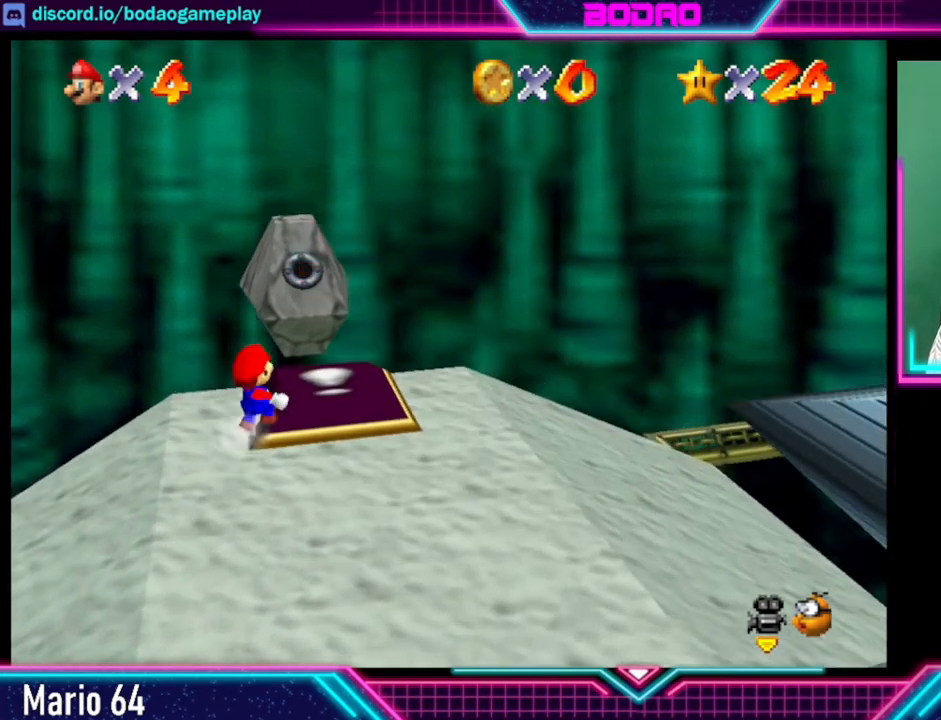
{"buttons": [], "left_stick": "down", "events": [[160, "left_stick", "down"]]}
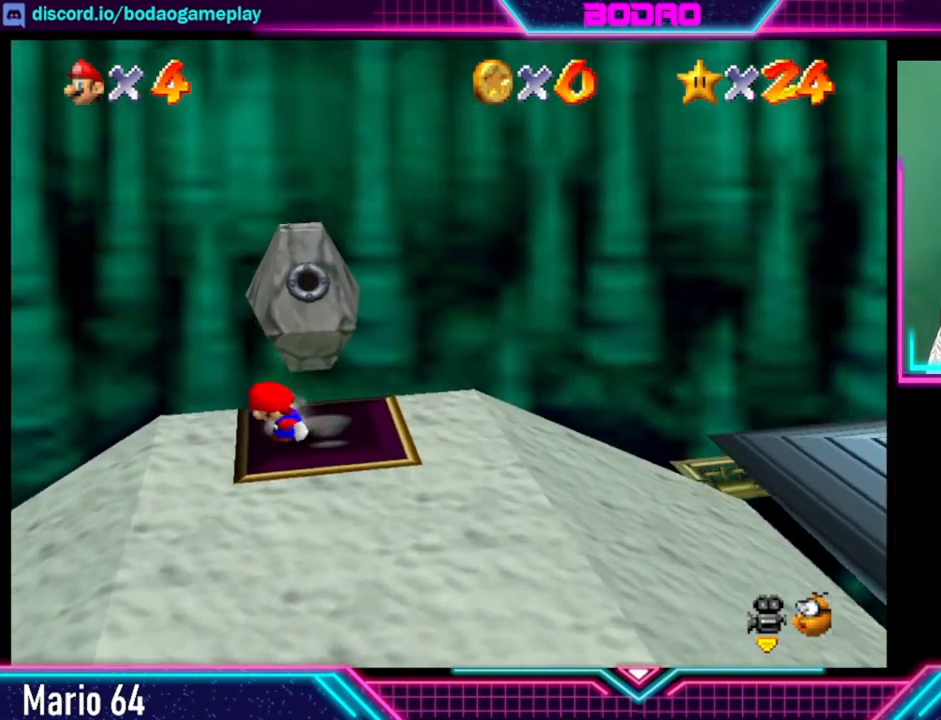
{"buttons": [], "left_stick": "down", "events": []}